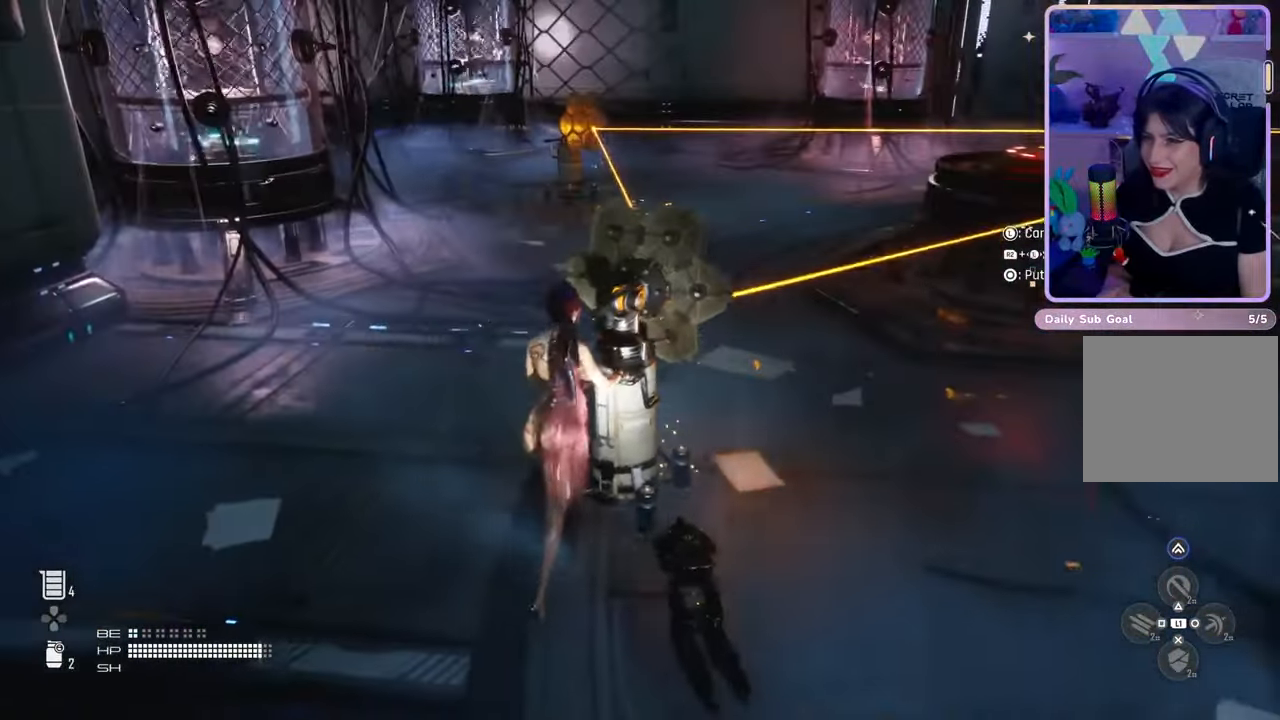
Gameplay with a controller (PlayStation layout); each line is a JSON object with the inputs held at the frame after it. "events" lists button and stick changes between this image and that frame as [ms after this image, input, new state], when the widget could be followed in between. Not read: CROSS.
{"buttons": ["R2"], "left_stick": "left", "right_stick": "center", "events": [[67, "left_stick", "left"]]}
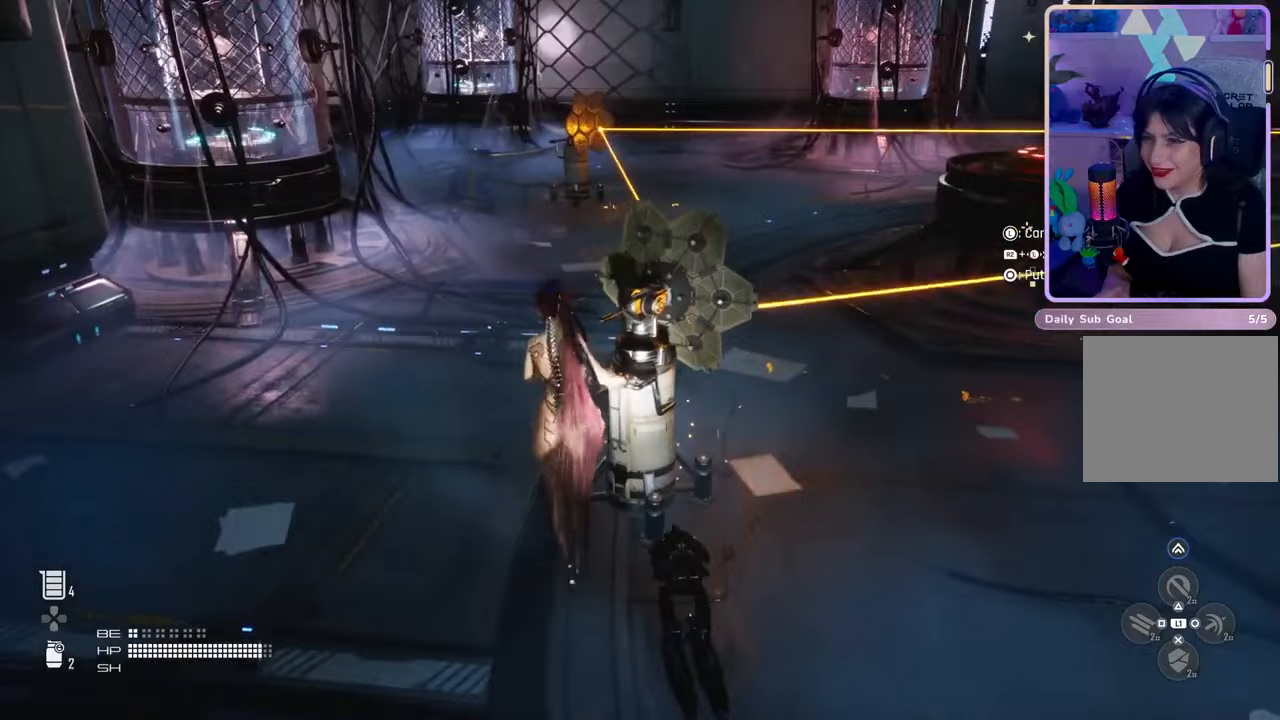
{"buttons": ["R2"], "left_stick": "right", "right_stick": "center", "events": [[67, "left_stick", "down"], [167, "left_stick", "right"]]}
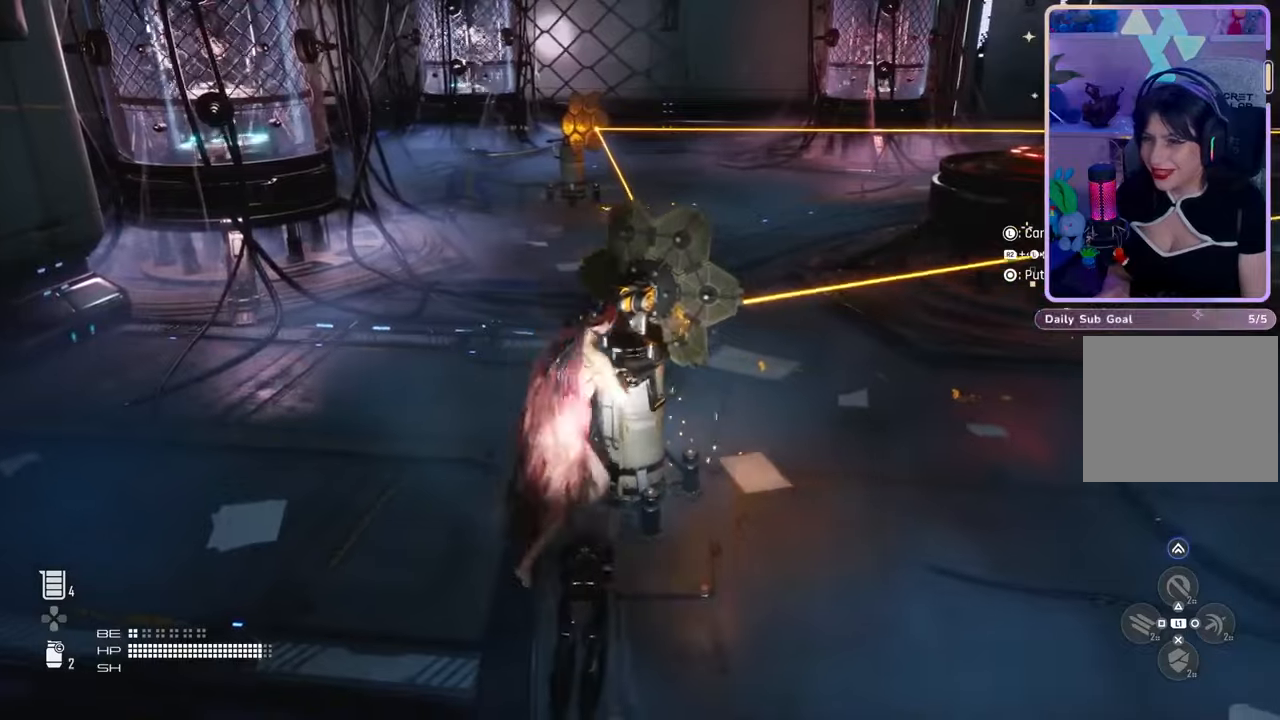
{"buttons": ["R2"], "left_stick": "right", "right_stick": "center", "events": []}
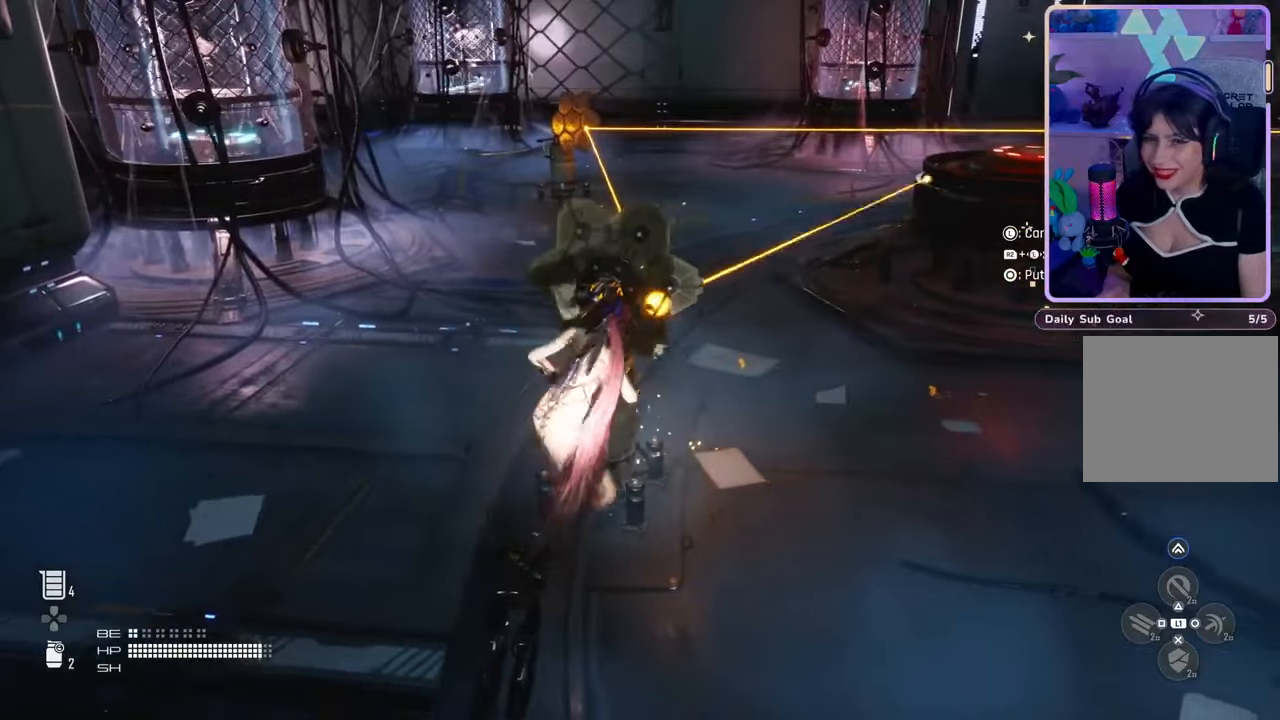
{"buttons": ["R2"], "left_stick": "right", "right_stick": "center", "events": []}
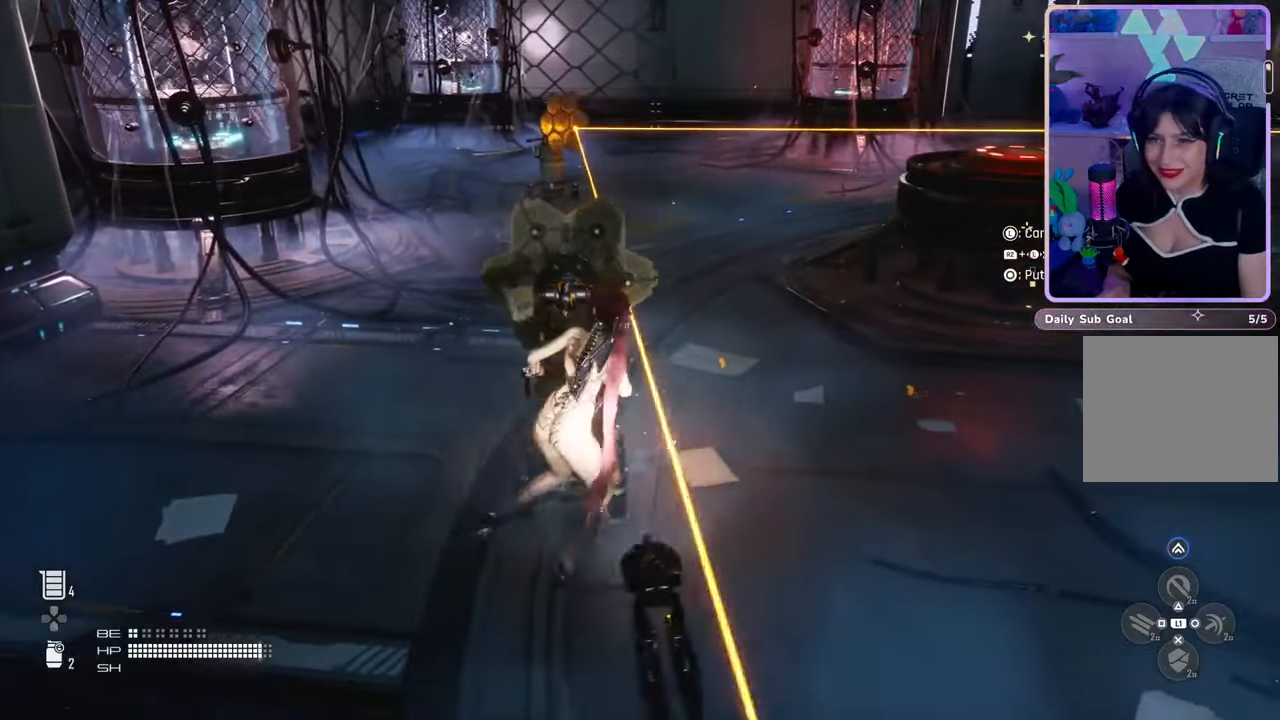
{"buttons": ["R2"], "left_stick": "right", "right_stick": "center", "events": []}
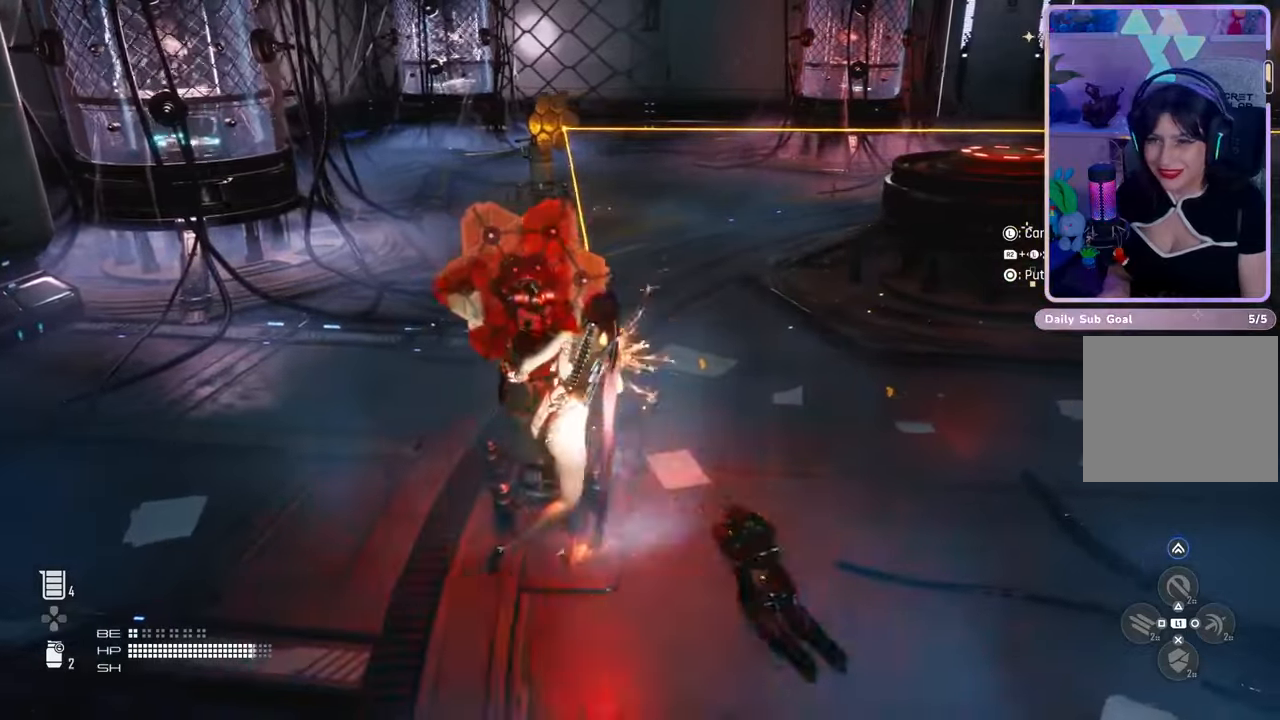
{"buttons": ["R2"], "left_stick": "down-right", "right_stick": "center", "events": [[33, "left_stick", "up-right"], [33, "right_stick", "left"], [233, "right_stick", "center"], [333, "left_stick", "down-right"], [333, "right_stick", "right"], [467, "right_stick", "center"]]}
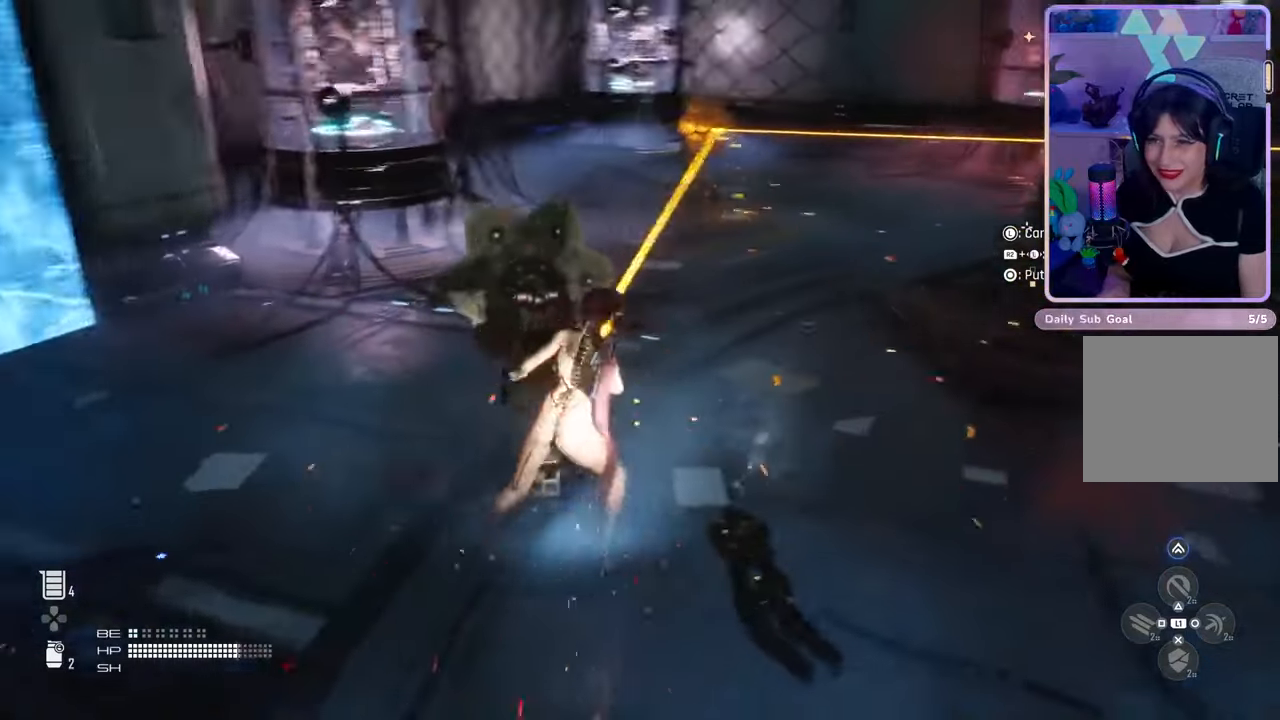
{"buttons": ["R2"], "left_stick": "down-right", "right_stick": "center", "events": [[200, "right_stick", "left"], [367, "right_stick", "center"]]}
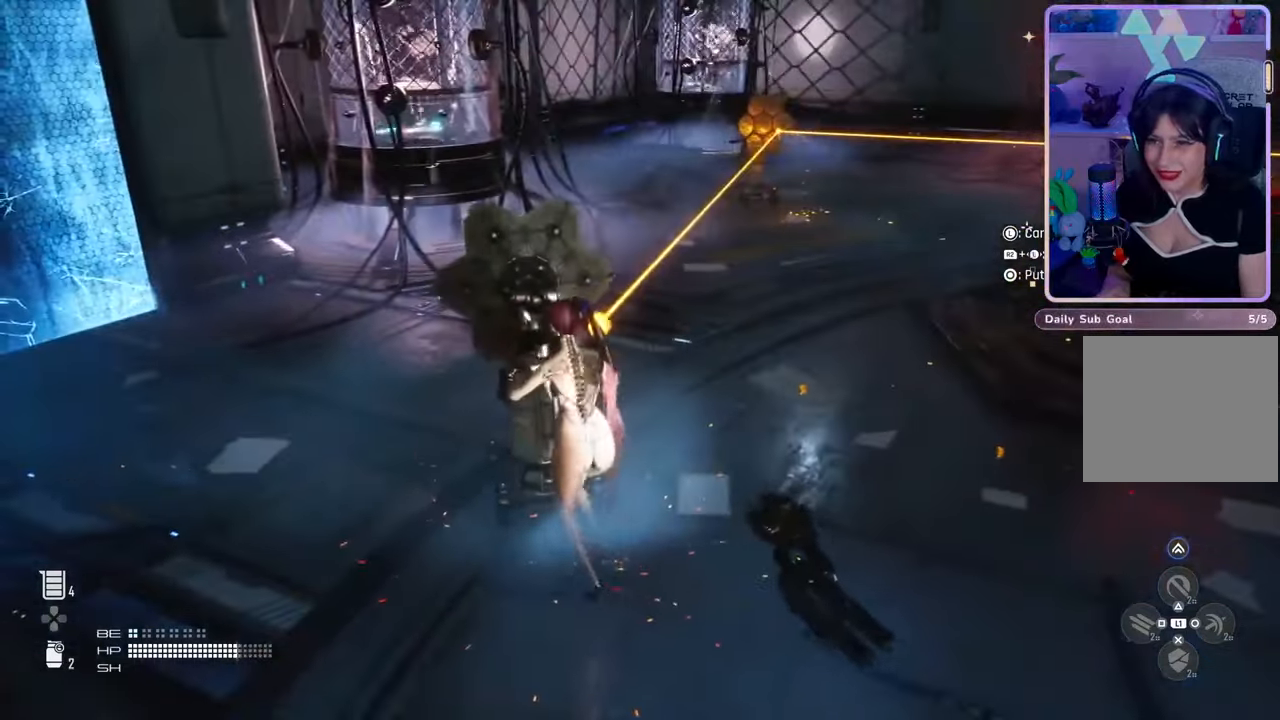
{"buttons": [], "left_stick": "down-right", "right_stick": "center", "events": [[133, "R2", "up"]]}
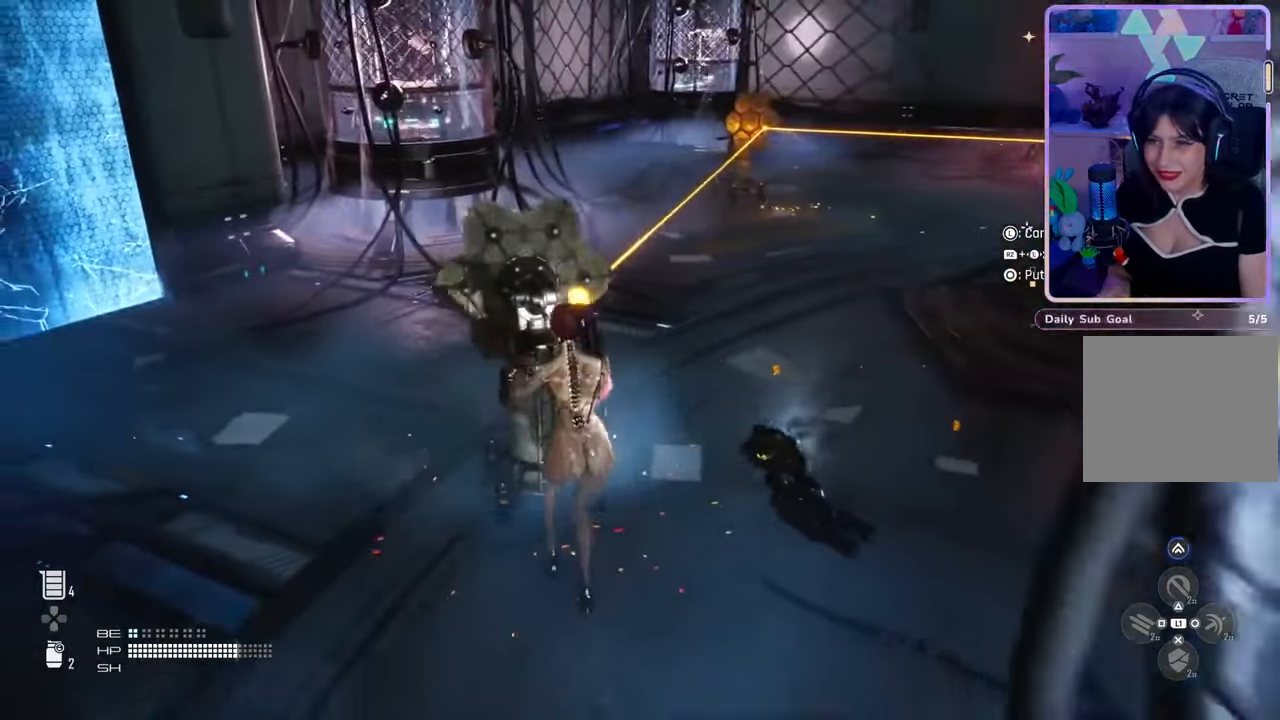
{"buttons": [], "left_stick": "center", "right_stick": "left", "events": [[133, "left_stick", "up-right"], [200, "right_stick", "left"], [300, "left_stick", "center"]]}
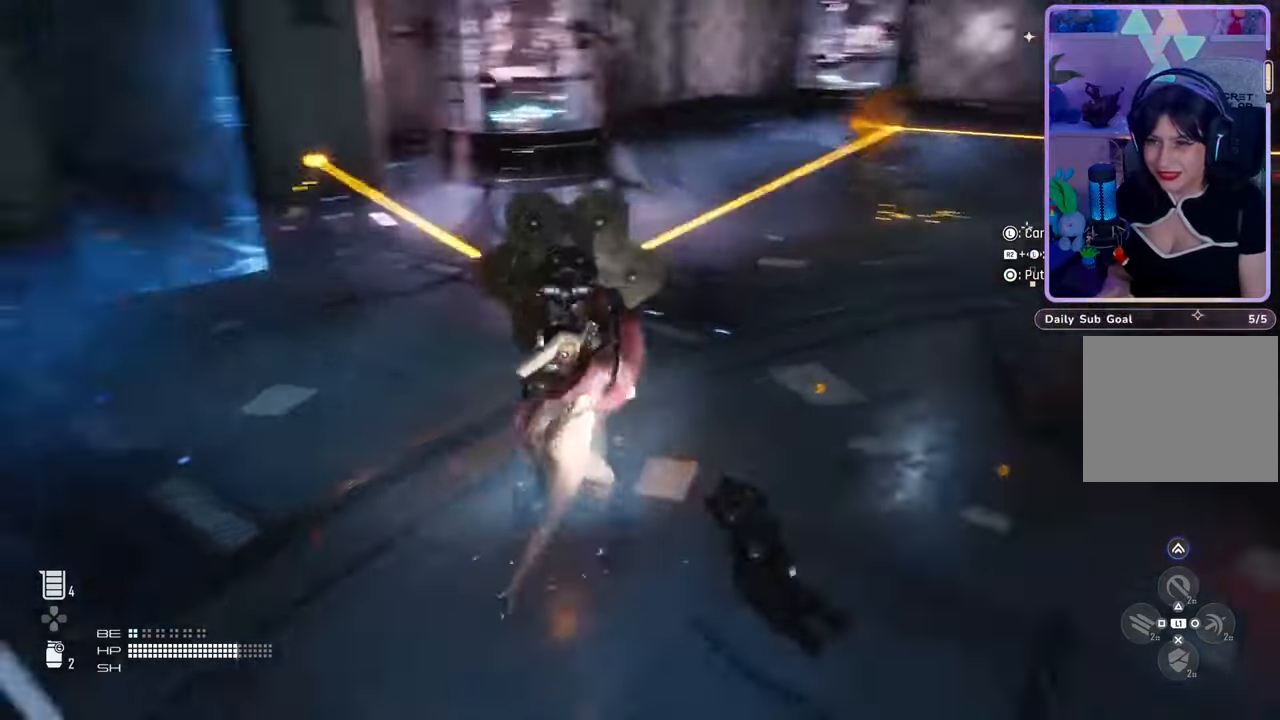
{"buttons": ["R2"], "left_stick": "right", "right_stick": "center", "events": [[67, "right_stick", "center"], [300, "R2", "down"], [500, "left_stick", "right"]]}
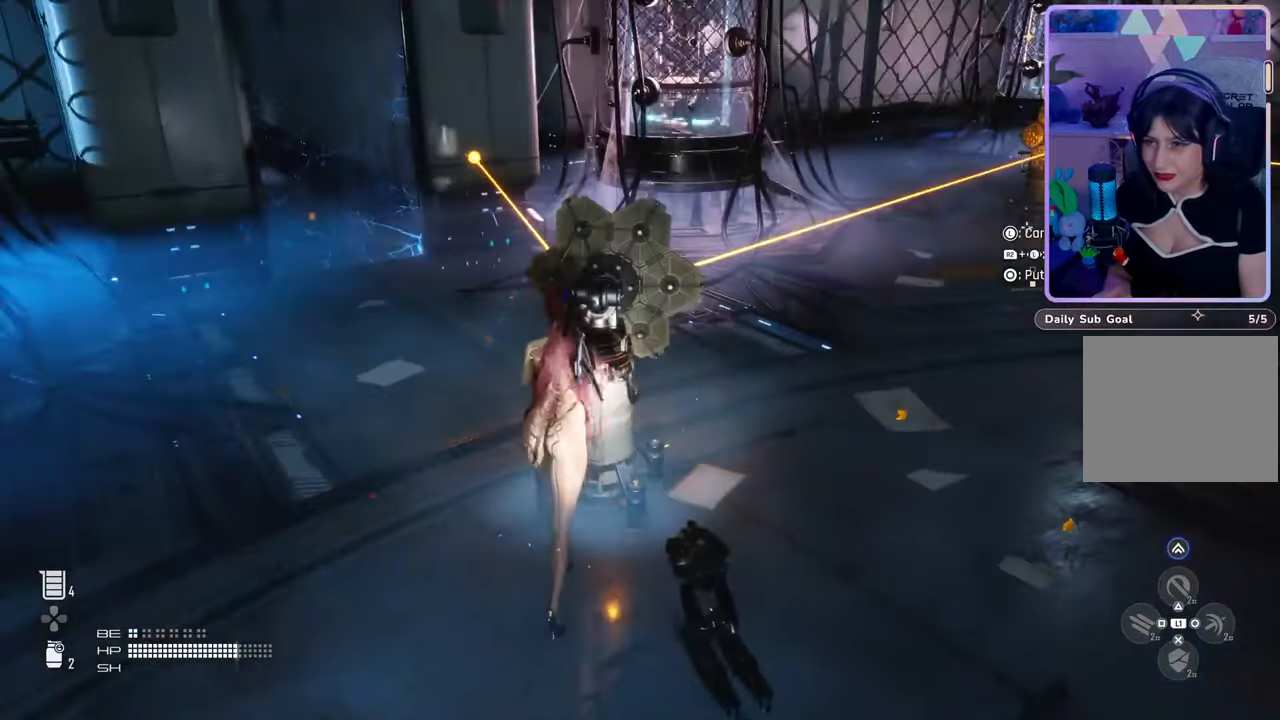
{"buttons": ["R2"], "left_stick": "right", "right_stick": "center", "events": []}